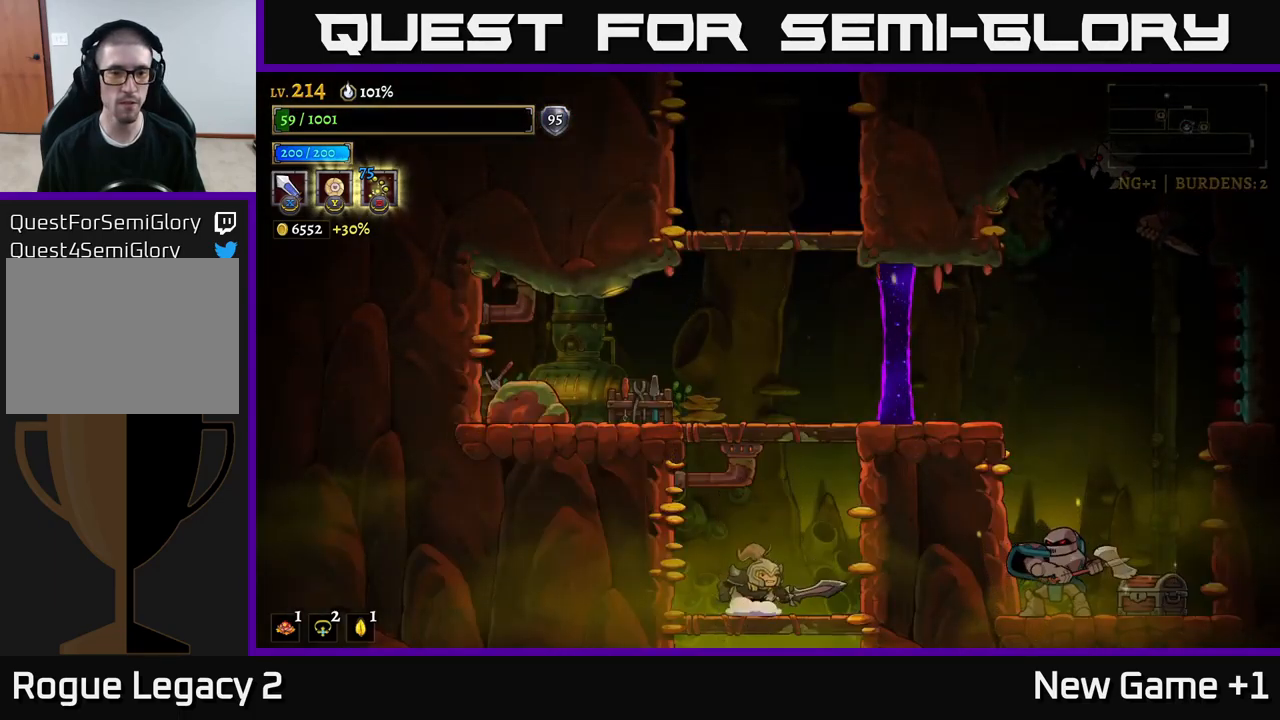
Gameplay with a controller (Xbox layout); each line is a JSON object with the inputs held at the frame after it. "events" lists button and stick changes between this image and that frame as [ms after this image, input, new state], when the widget could be followed in between.
{"buttons": [], "left_stick": "left", "right_stick": "center", "events": [[67, "left_stick", "left"], [134, "A", "down"], [150, "X", "down"], [450, "A", "up"], [450, "X", "up"]]}
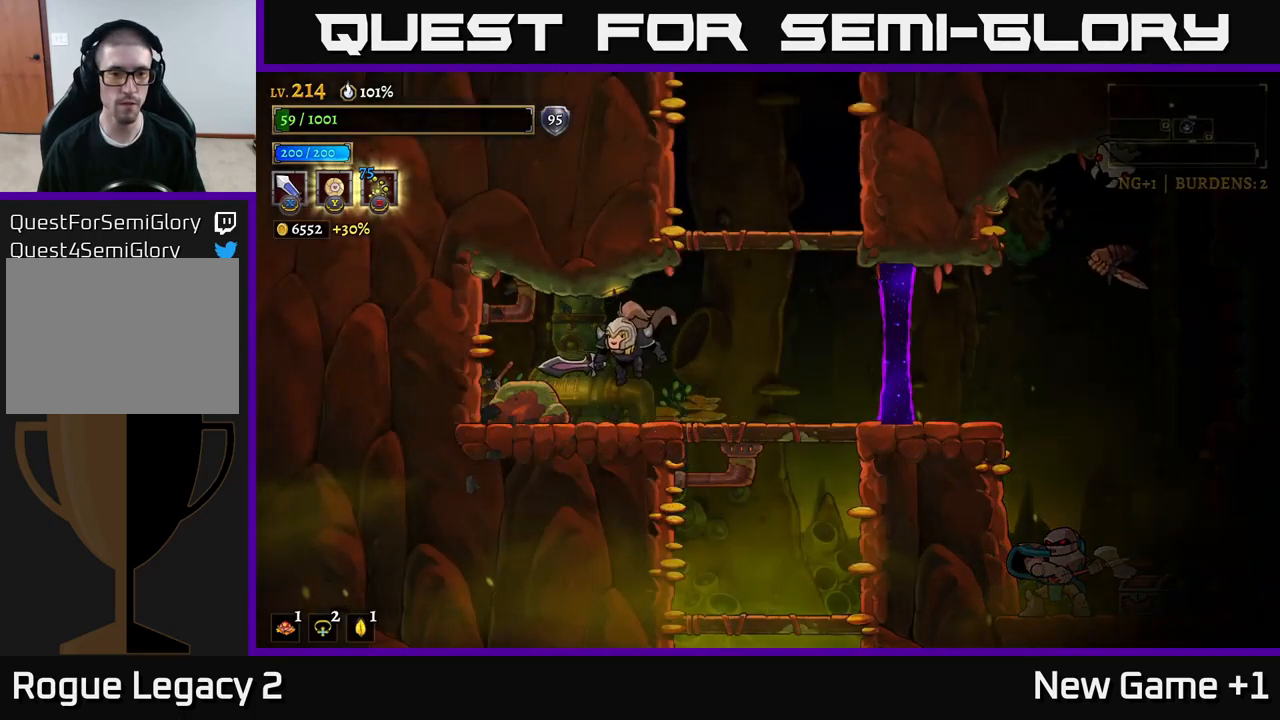
{"buttons": [], "left_stick": "left", "right_stick": "center", "events": [[34, "left_stick", "center"], [84, "X", "down"], [167, "left_stick", "left"], [284, "X", "up"], [367, "left_stick", "center"], [434, "left_stick", "left"]]}
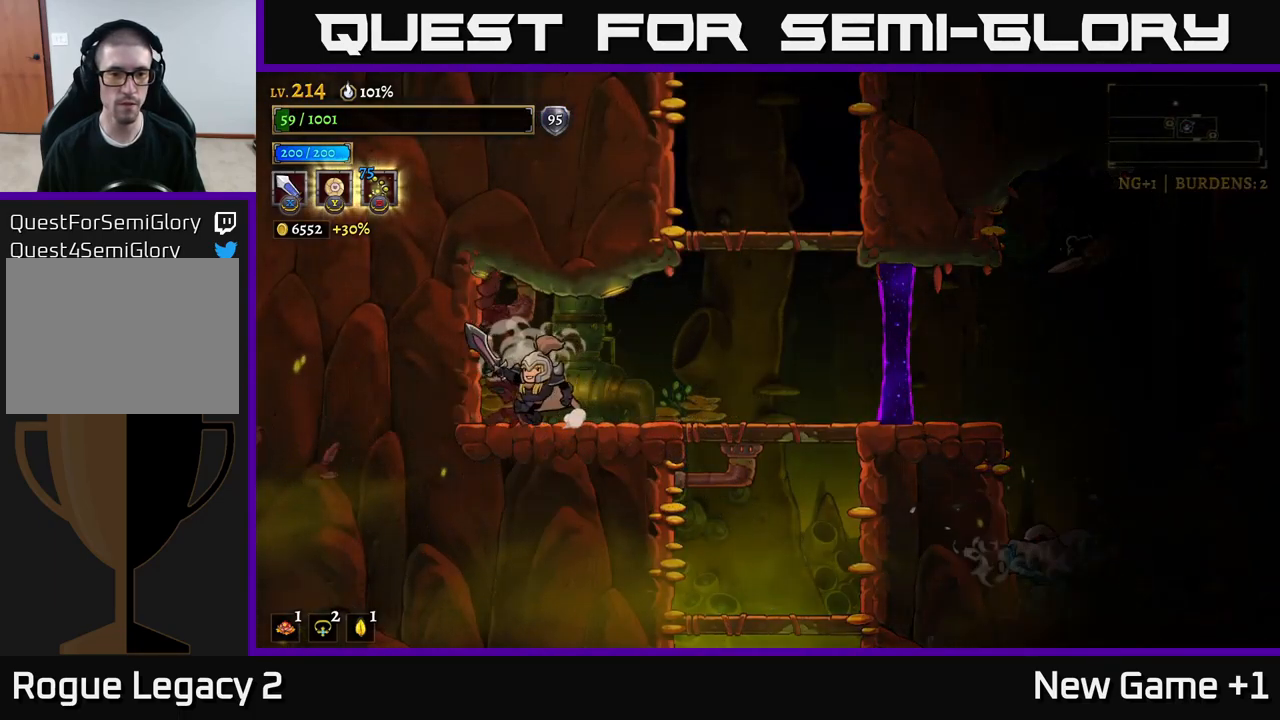
{"buttons": [], "left_stick": "center", "right_stick": "center", "events": [[117, "left_stick", "center"], [167, "left_stick", "right"], [400, "left_stick", "center"]]}
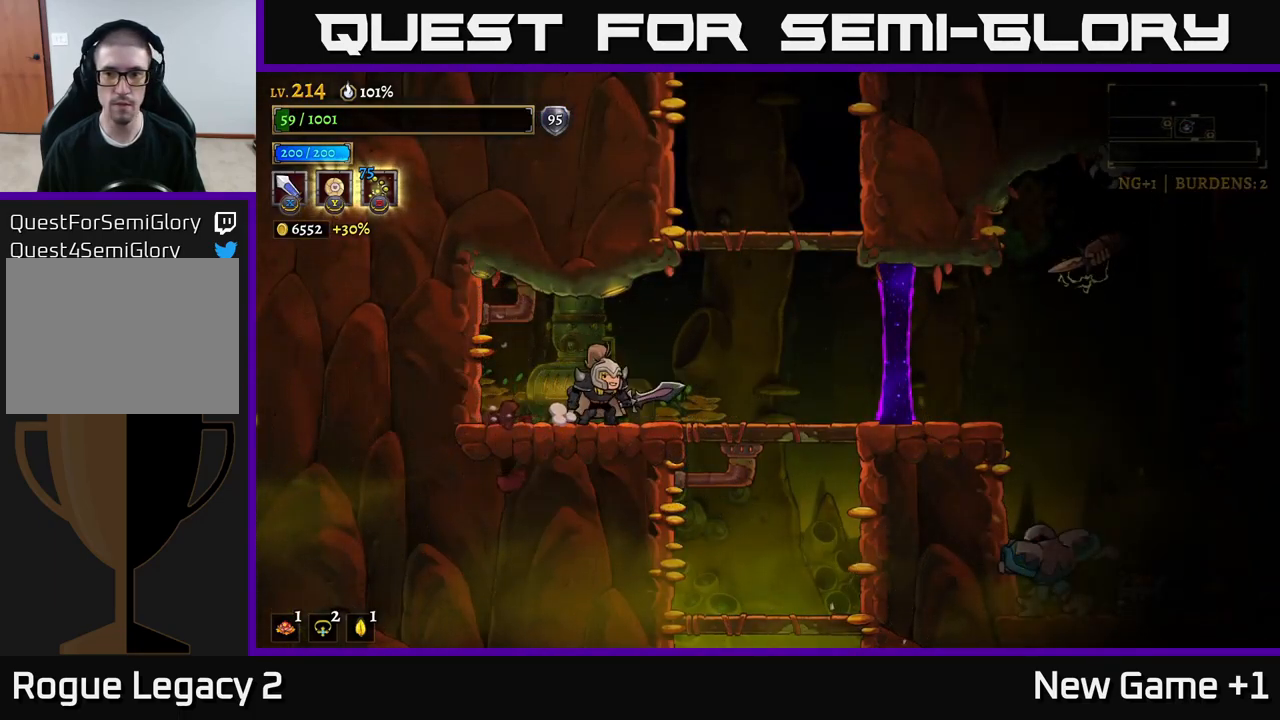
{"buttons": ["A"], "left_stick": "right", "right_stick": "center", "events": [[150, "left_stick", "right"], [350, "A", "down"]]}
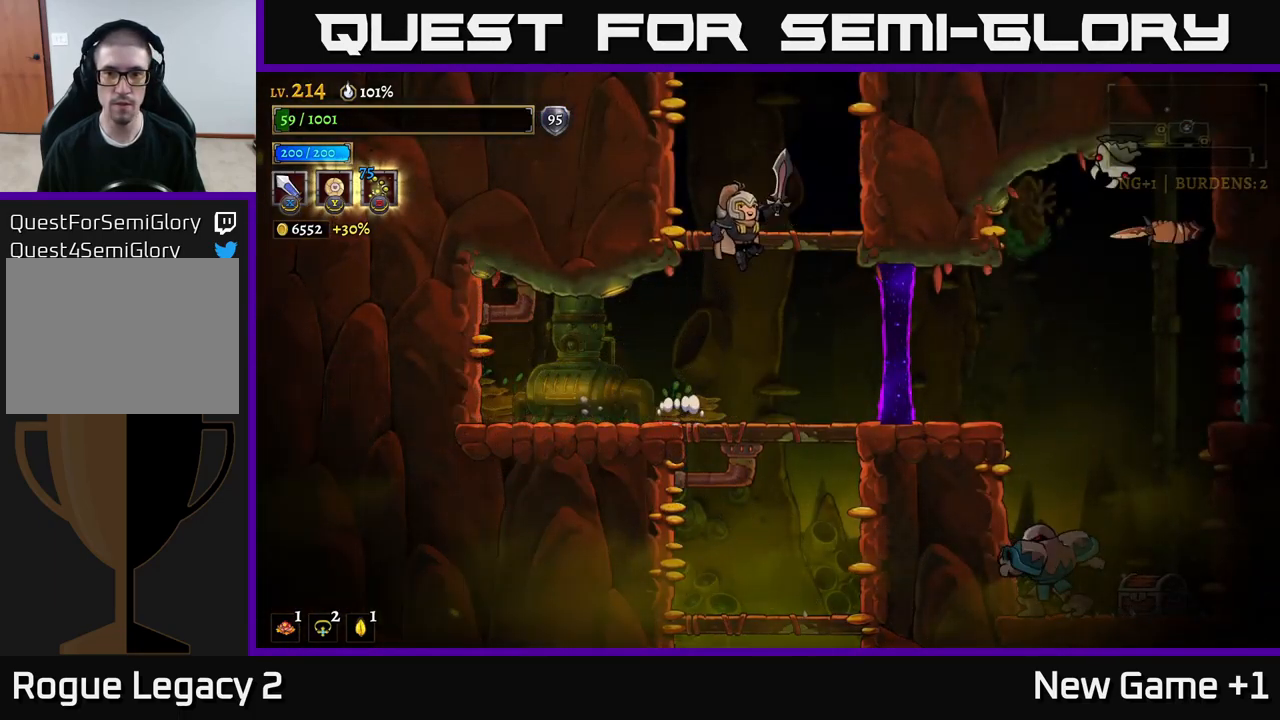
{"buttons": [], "left_stick": "center", "right_stick": "center", "events": [[34, "left_stick", "center"], [400, "A", "up"]]}
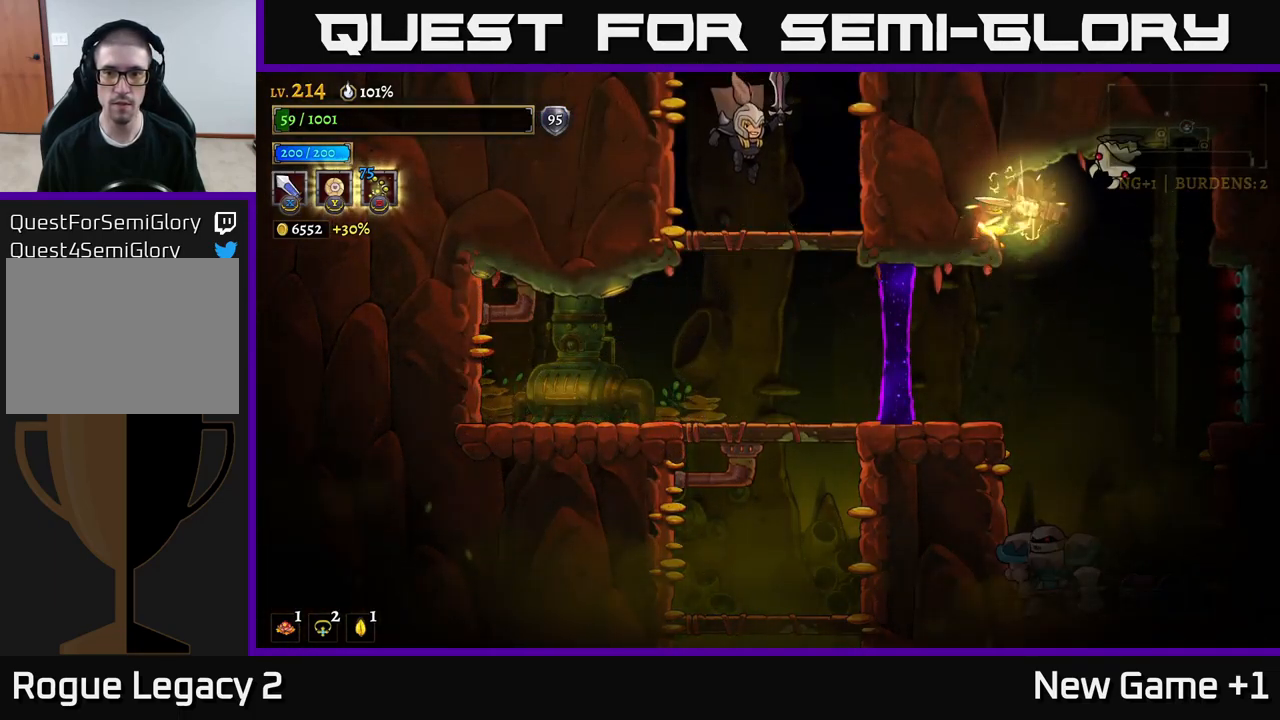
{"buttons": ["A"], "left_stick": "down", "right_stick": "center", "events": [[434, "left_stick", "down"], [467, "A", "down"]]}
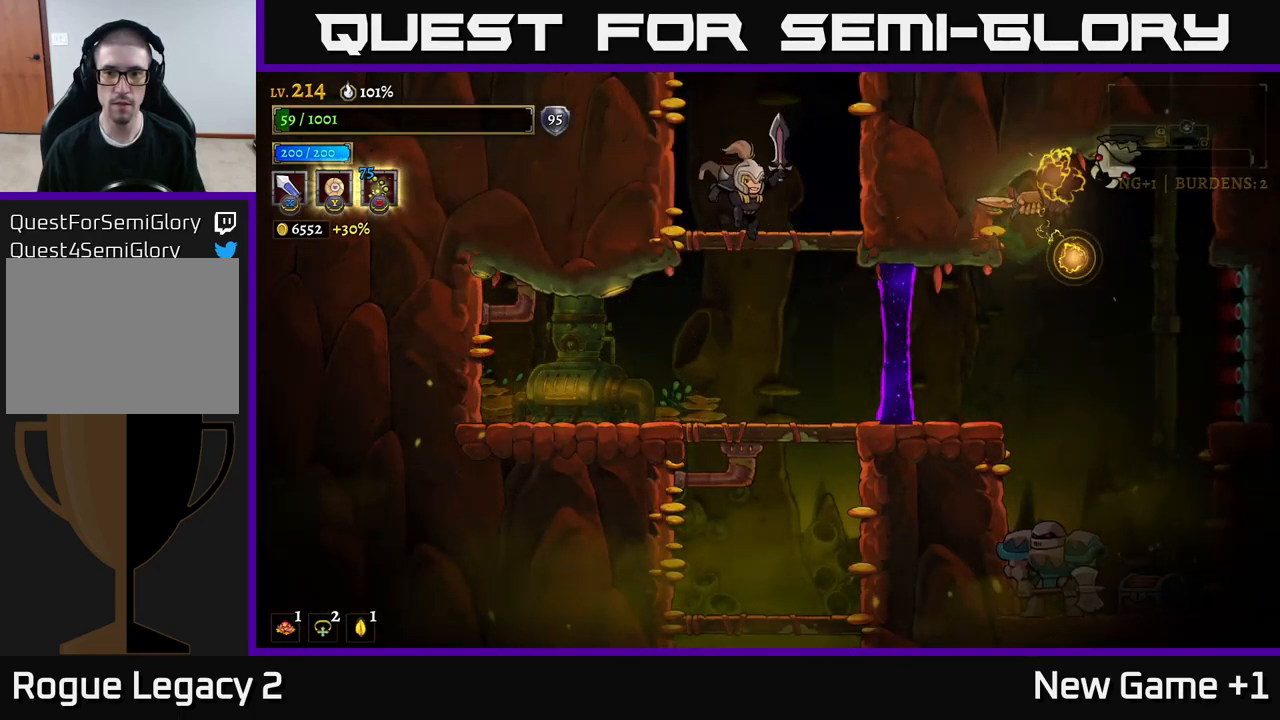
{"buttons": [], "left_stick": "right", "right_stick": "center", "events": [[67, "A", "up"], [184, "left_stick", "left"], [366, "left_stick", "right"]]}
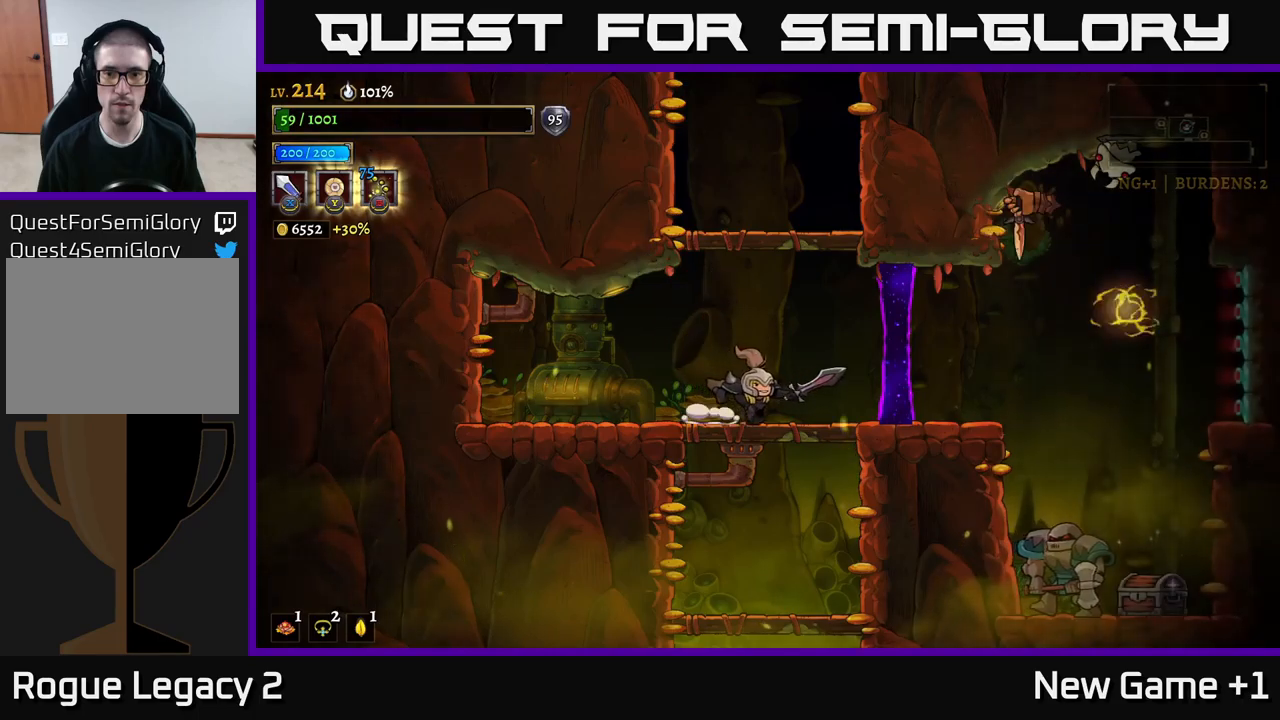
{"buttons": [], "left_stick": "left", "right_stick": "center", "events": [[50, "R2", "down"], [217, "left_stick", "left"], [234, "R2", "up"]]}
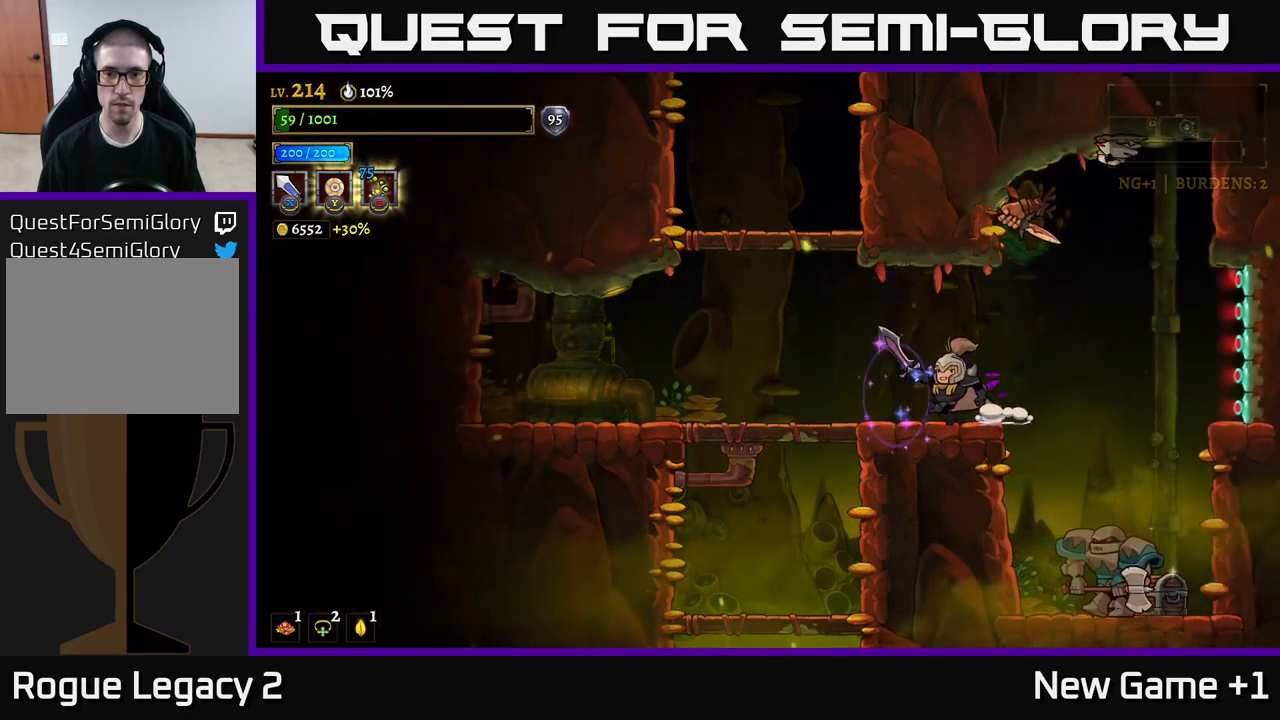
{"buttons": [], "left_stick": "center", "right_stick": "center", "events": [[234, "A", "down"], [250, "X", "down"], [250, "left_stick", "right"], [317, "A", "up"], [400, "X", "up"], [434, "left_stick", "center"]]}
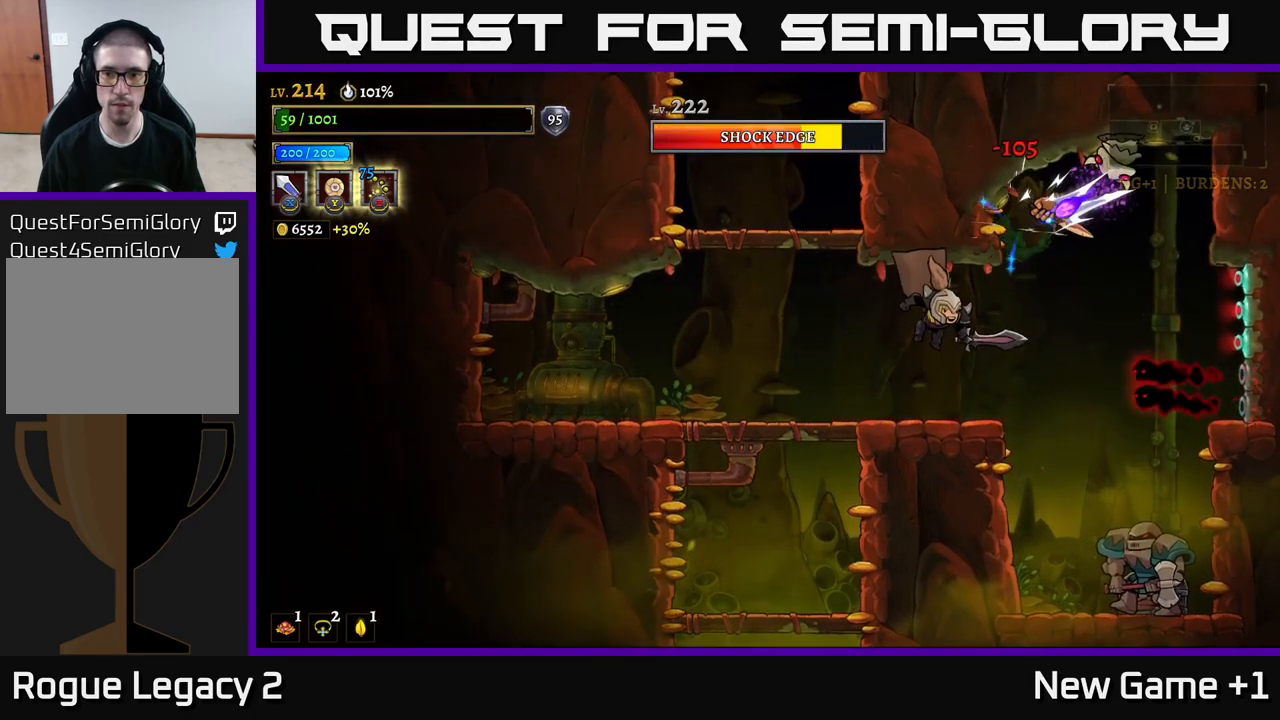
{"buttons": [], "left_stick": "center", "right_stick": "center", "events": [[50, "left_stick", "left"], [484, "left_stick", "center"]]}
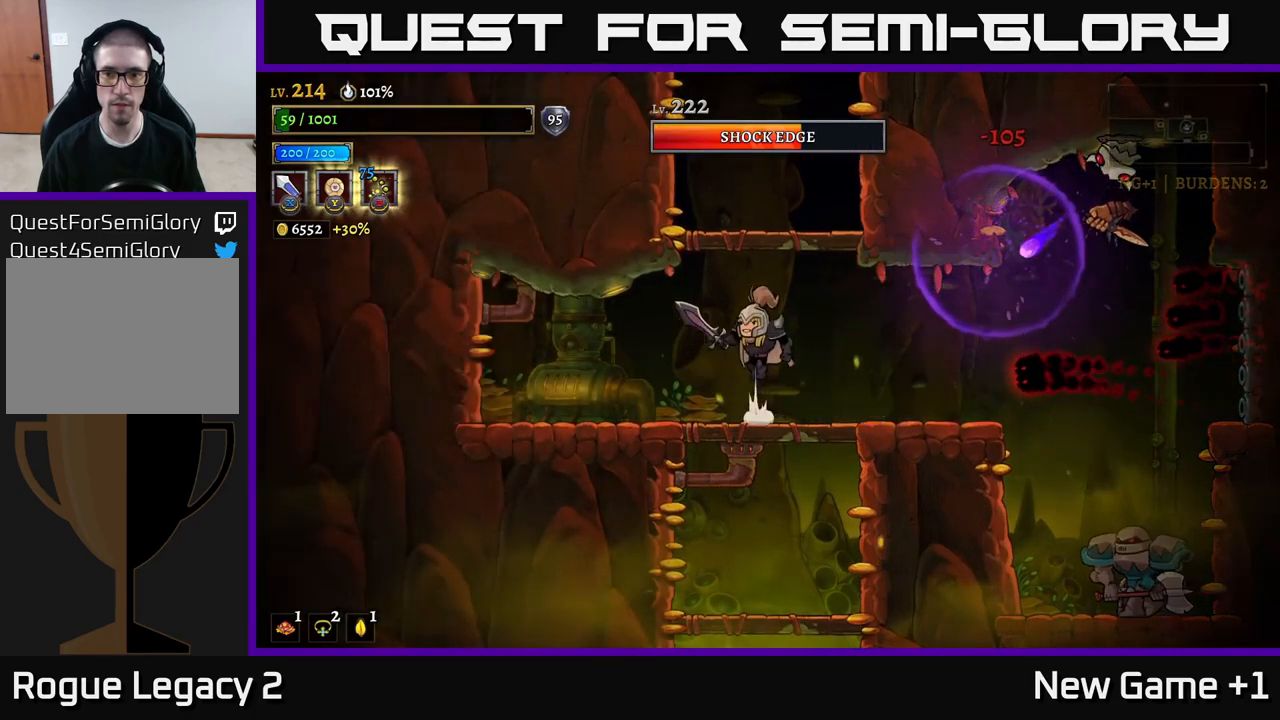
{"buttons": [], "left_stick": "left", "right_stick": "center", "events": [[17, "A", "down"], [317, "left_stick", "right"], [417, "A", "up"], [467, "left_stick", "left"]]}
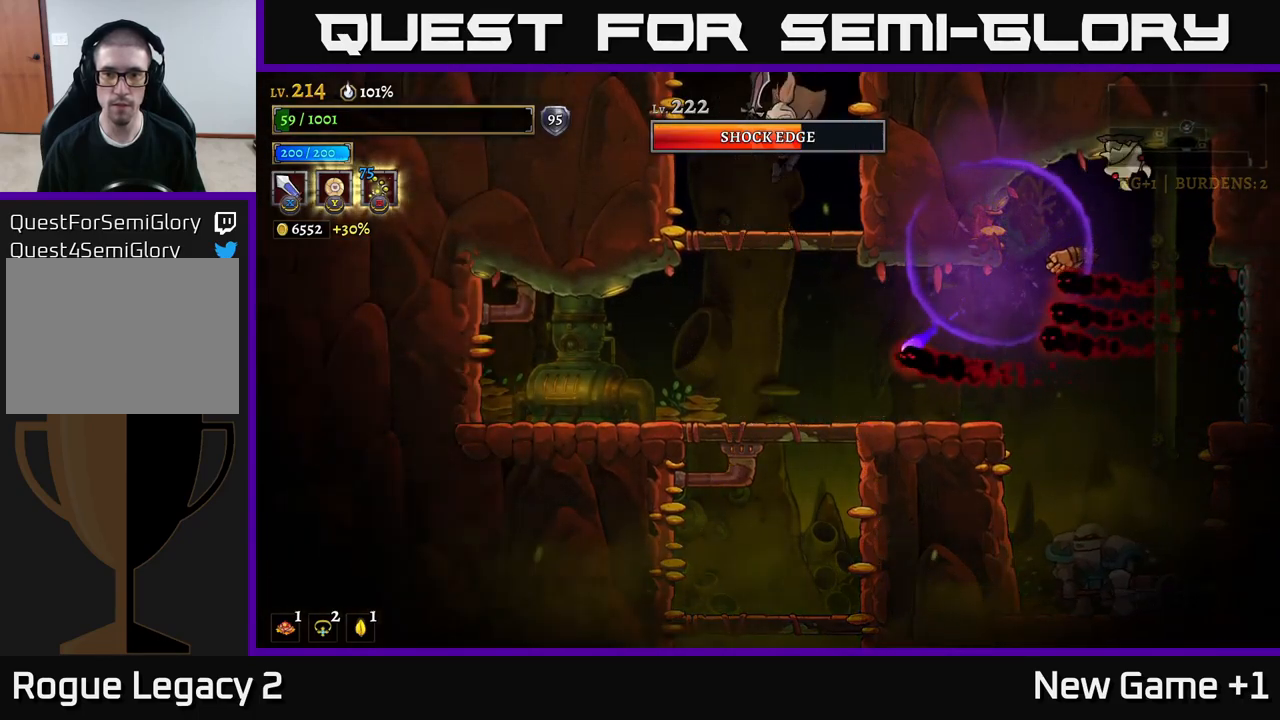
{"buttons": [], "left_stick": "left", "right_stick": "center", "events": [[117, "left_stick", "center"], [367, "left_stick", "left"]]}
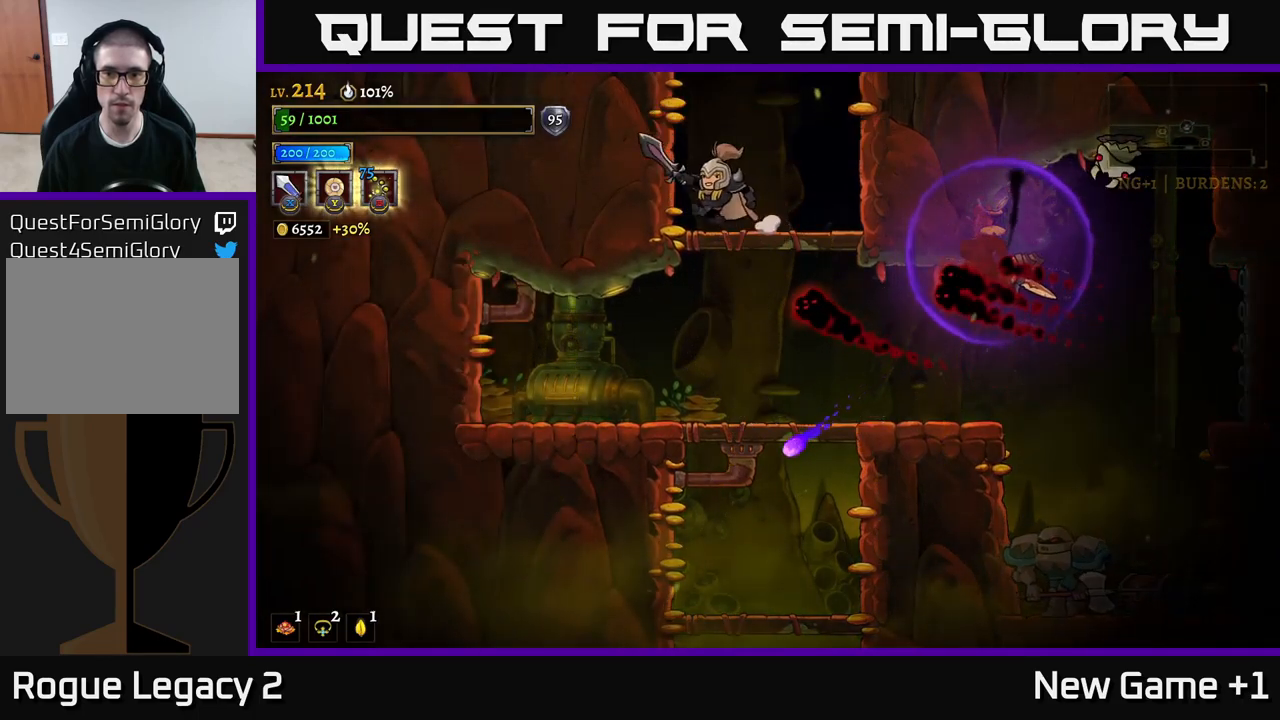
{"buttons": [], "left_stick": "right", "right_stick": "center", "events": [[34, "left_stick", "center"], [167, "left_stick", "right"], [234, "A", "down"], [317, "A", "up"]]}
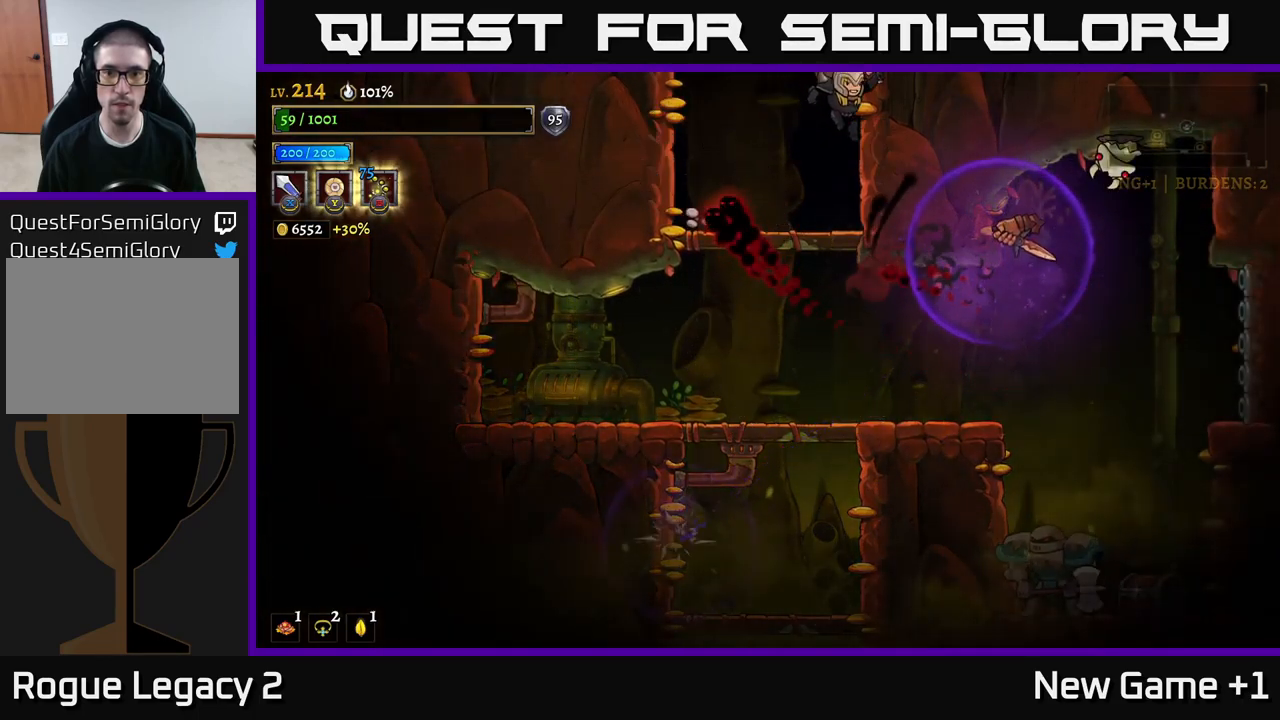
{"buttons": [], "left_stick": "left", "right_stick": "center", "events": [[117, "left_stick", "left"], [250, "left_stick", "center"], [300, "X", "down"], [400, "X", "up"], [434, "left_stick", "left"]]}
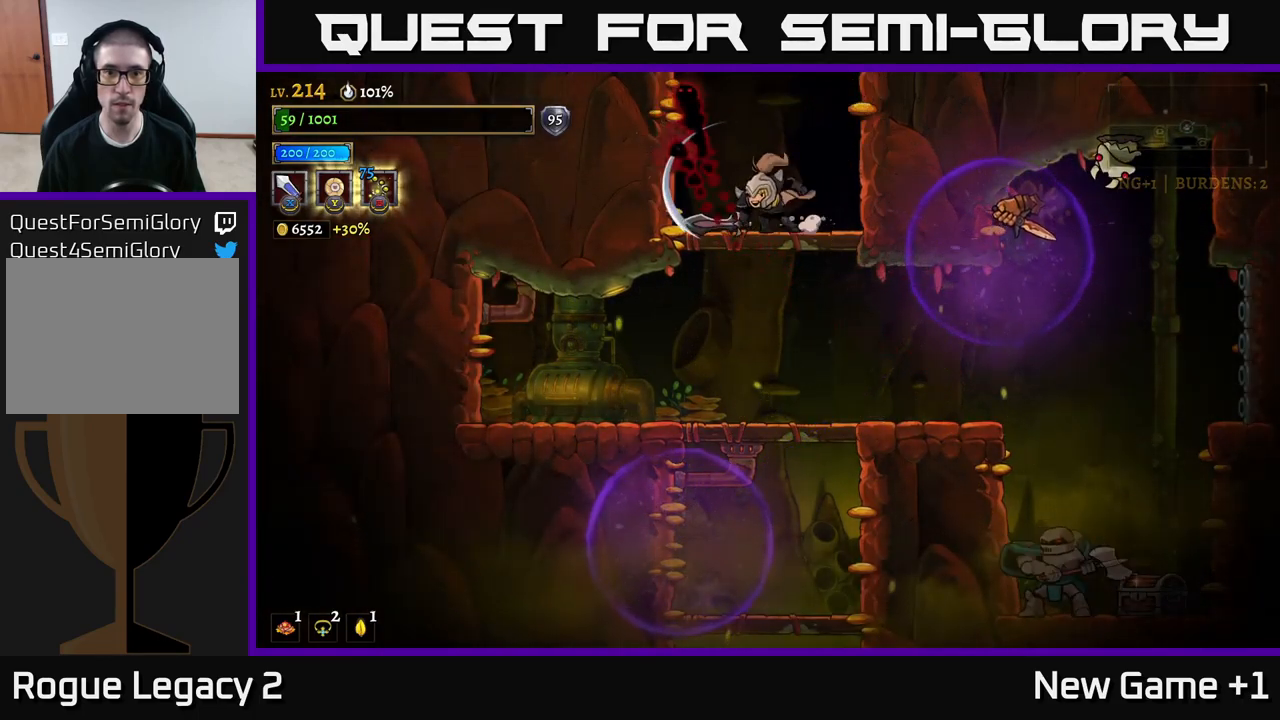
{"buttons": ["A"], "left_stick": "down", "right_stick": "center", "events": [[17, "left_stick", "center"], [450, "left_stick", "down"], [500, "A", "down"]]}
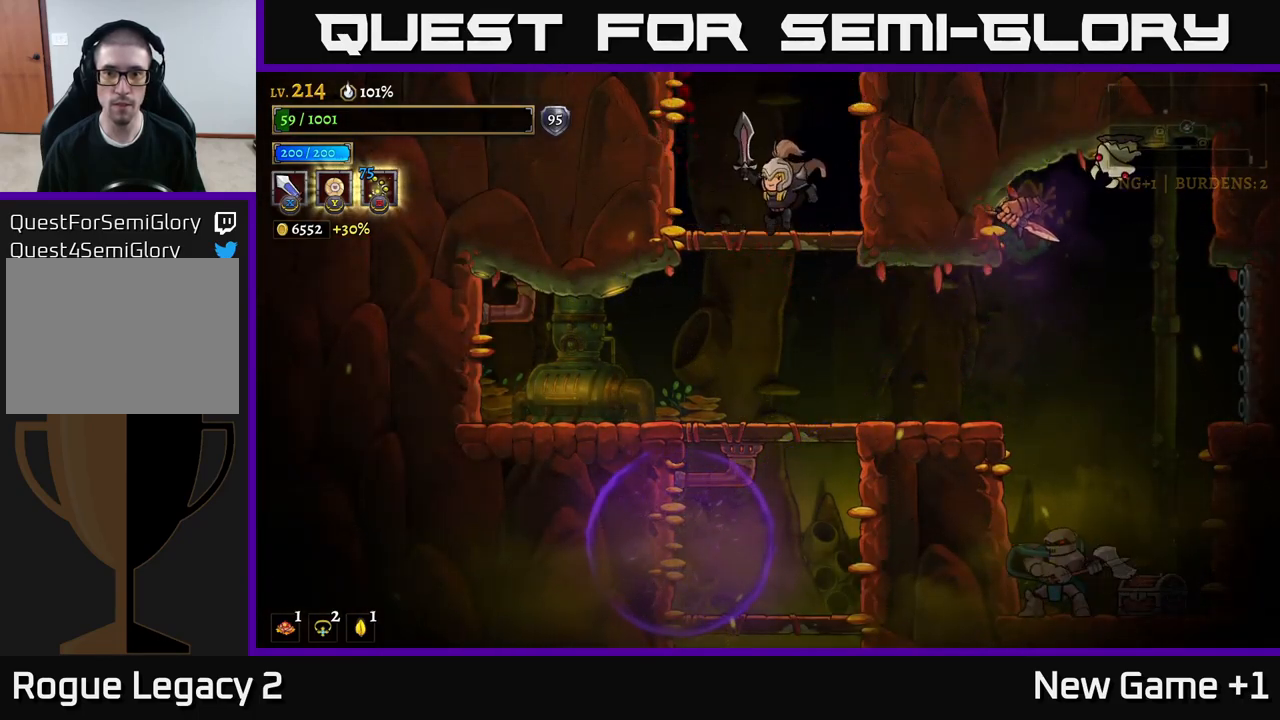
{"buttons": [], "left_stick": "center", "right_stick": "center", "events": [[100, "A", "up"], [134, "left_stick", "right"], [184, "X", "down"], [350, "X", "up"], [434, "left_stick", "center"]]}
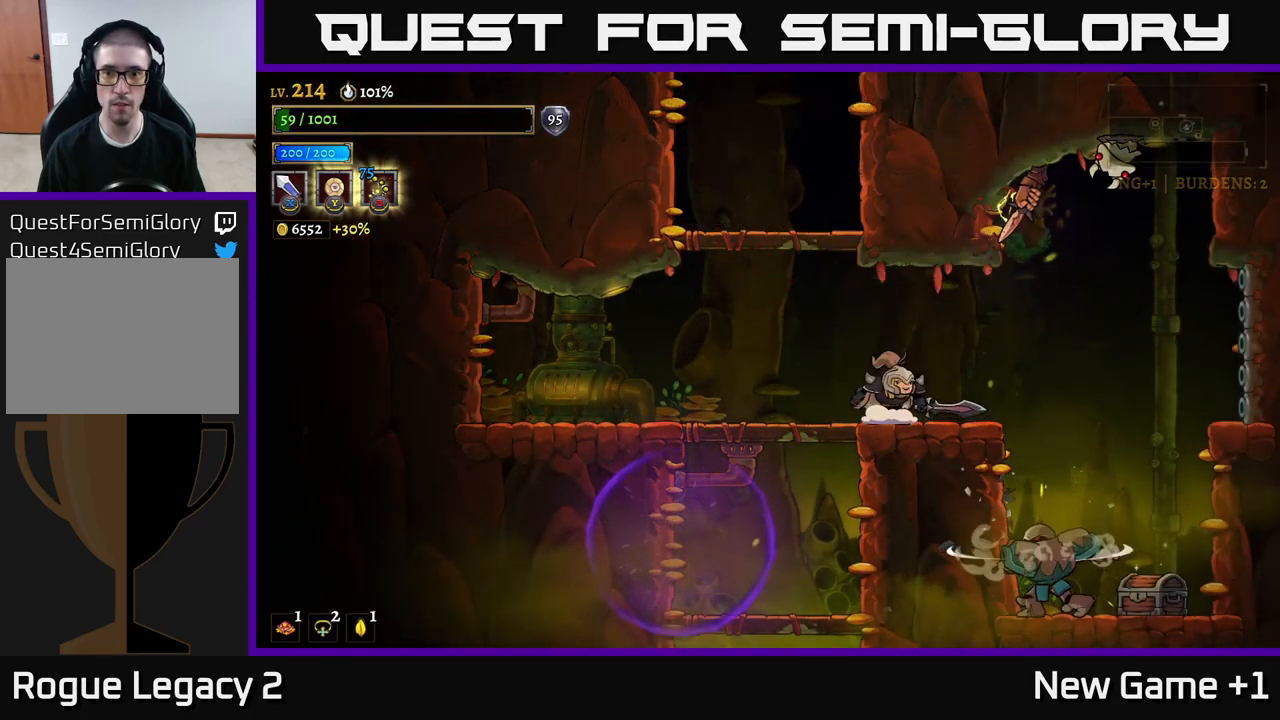
{"buttons": [], "left_stick": "left", "right_stick": "center", "events": [[67, "X", "down"], [67, "left_stick", "right"], [167, "A", "down"], [217, "X", "up"], [234, "left_stick", "center"], [300, "left_stick", "left"], [317, "A", "up"]]}
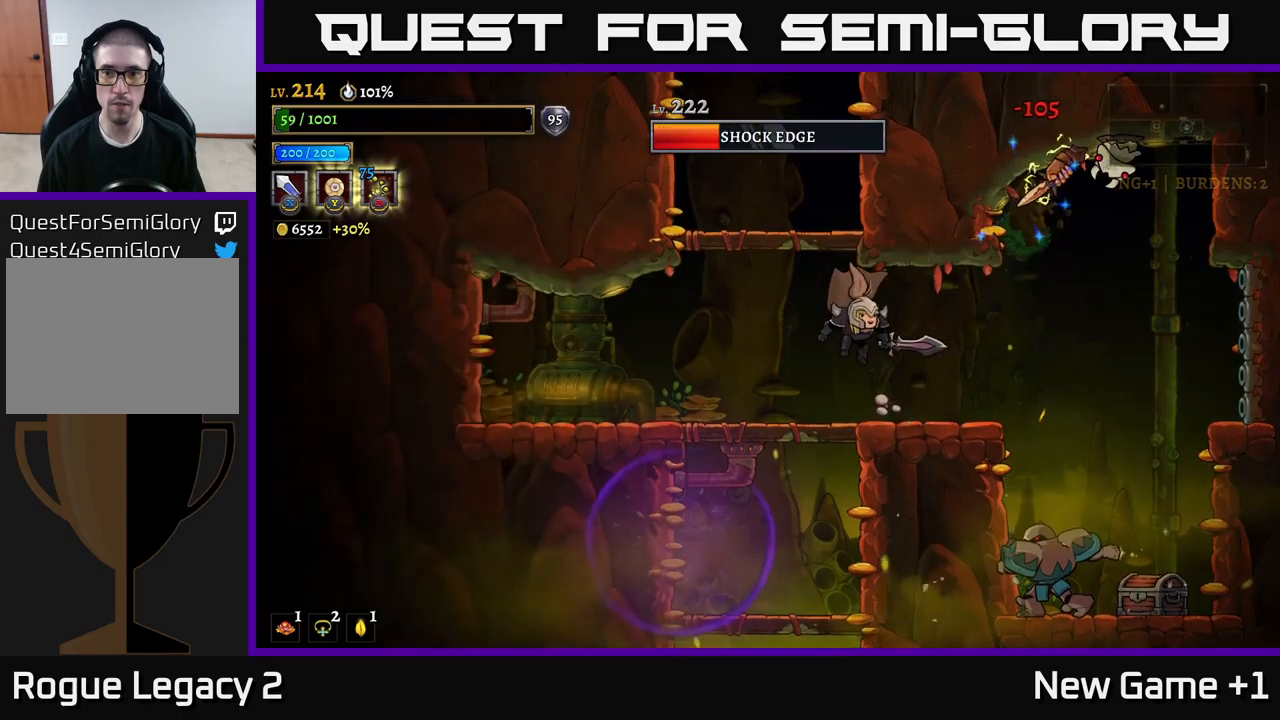
{"buttons": ["A", "X"], "left_stick": "right", "right_stick": "center", "events": [[133, "left_stick", "center"], [350, "left_stick", "right"], [433, "A", "down"], [483, "X", "down"]]}
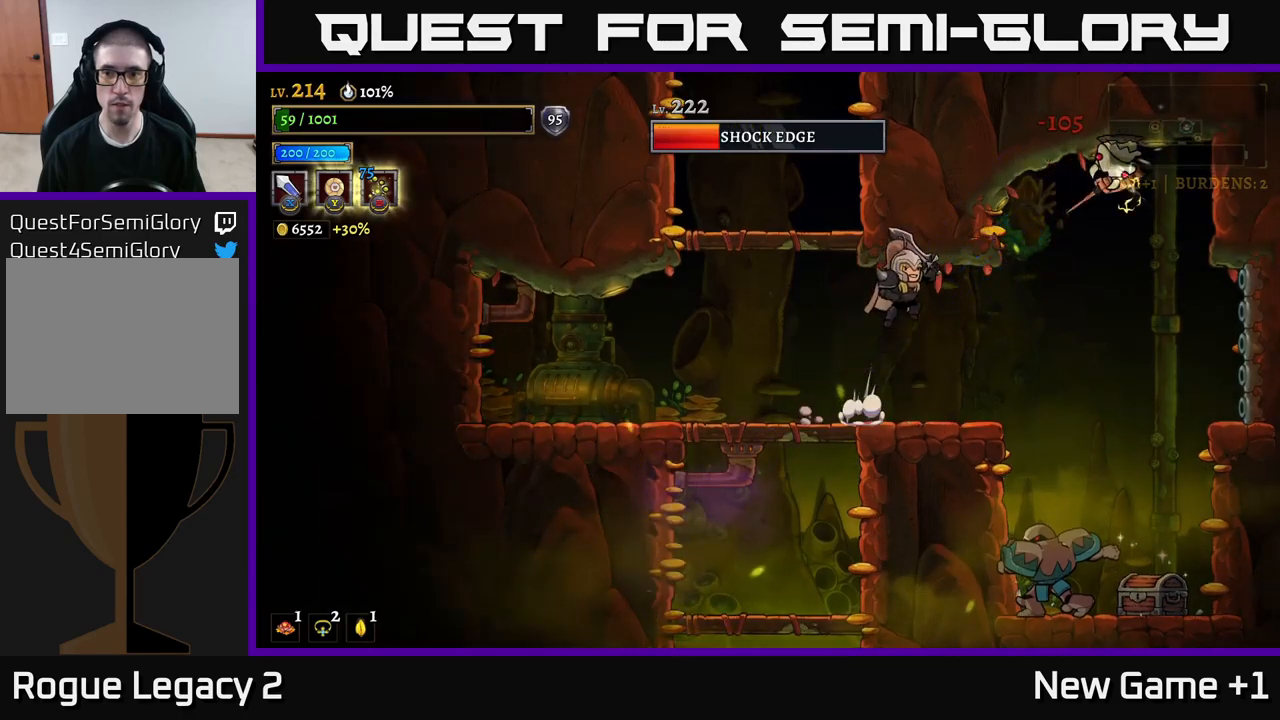
{"buttons": [], "left_stick": "up-left", "right_stick": "center", "events": [[67, "left_stick", "up-left"], [133, "A", "up"], [150, "X", "up"]]}
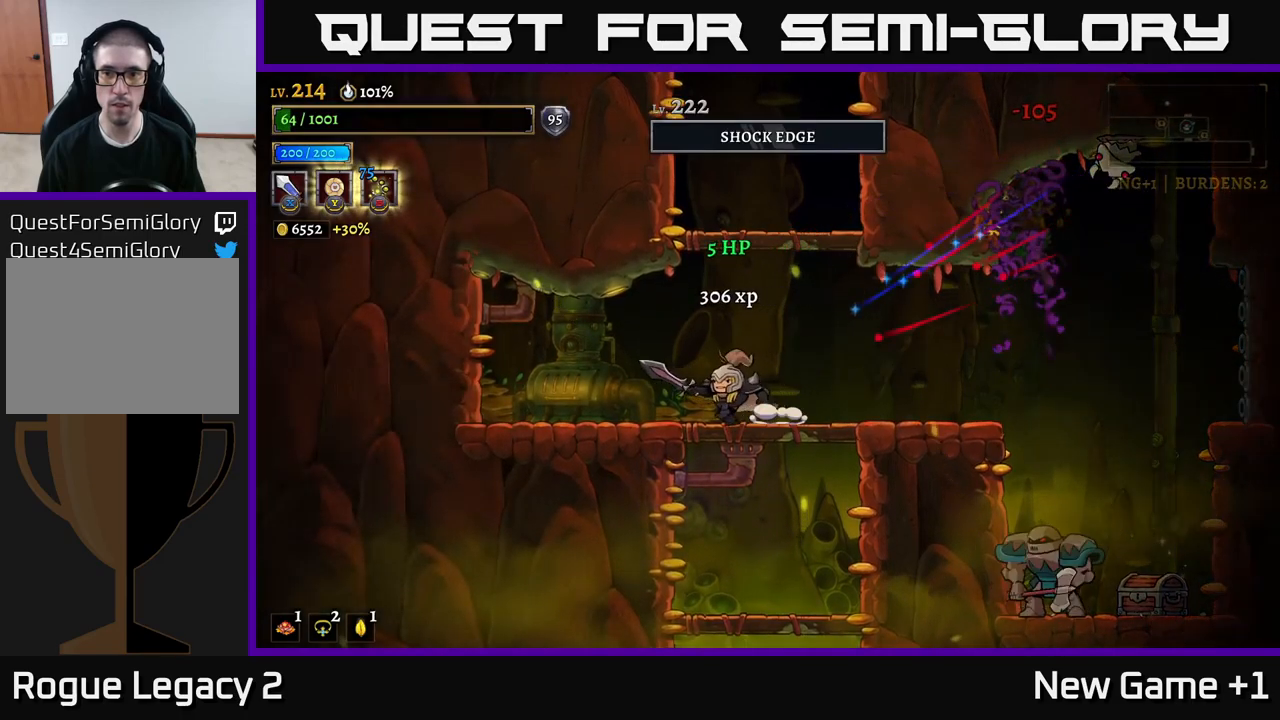
{"buttons": [], "left_stick": "center", "right_stick": "center", "events": [[117, "left_stick", "right"], [267, "left_stick", "center"]]}
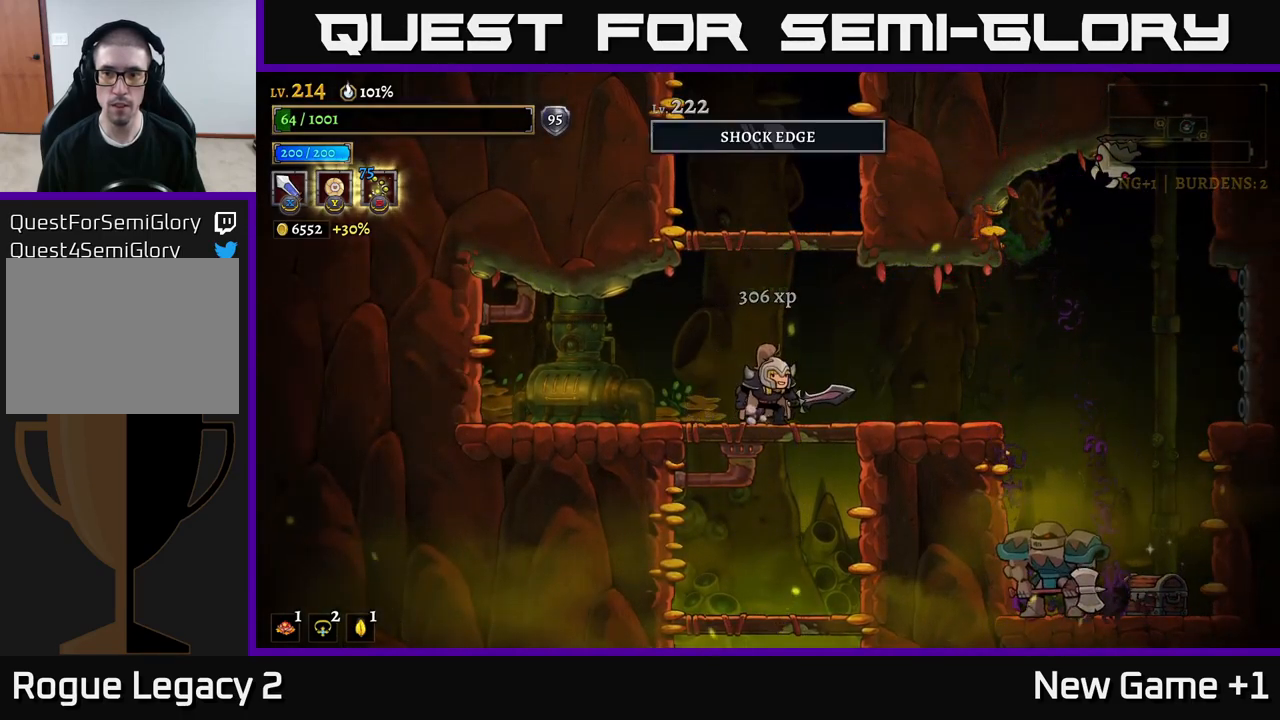
{"buttons": [], "left_stick": "right", "right_stick": "center", "events": [[417, "left_stick", "right"]]}
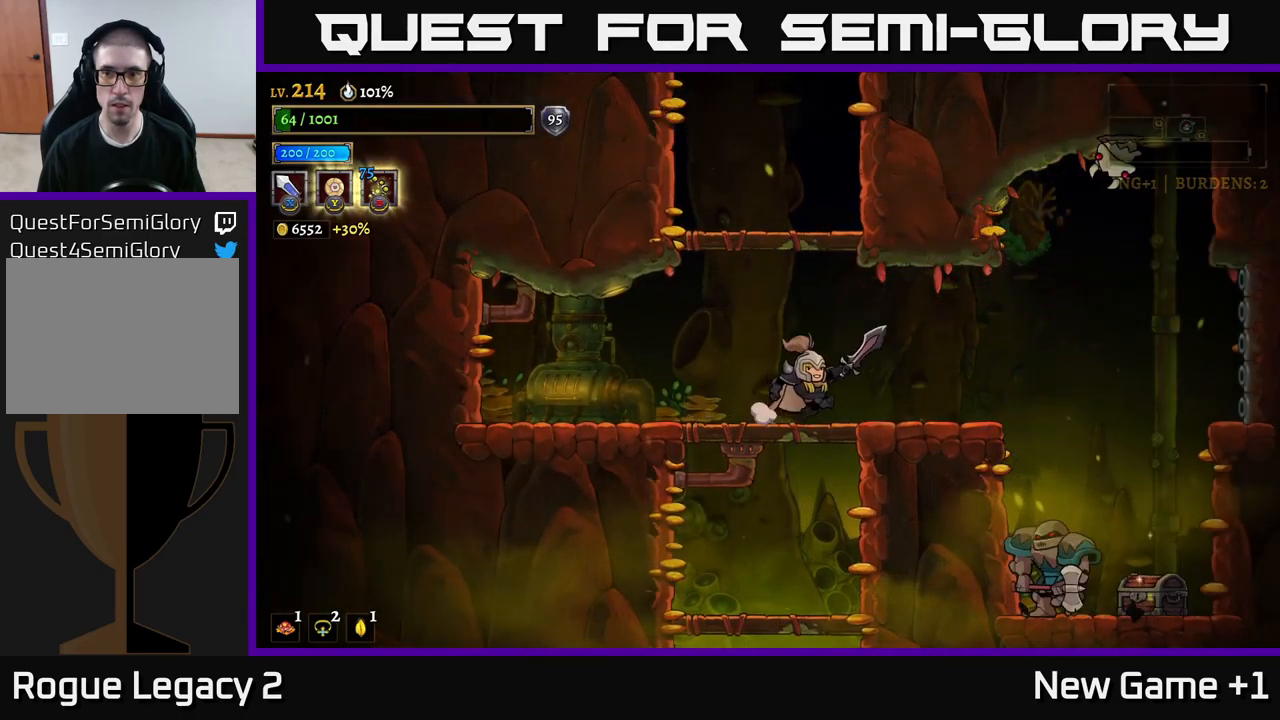
{"buttons": ["A", "X"], "left_stick": "right", "right_stick": "center", "events": [[433, "A", "down"], [433, "X", "down"]]}
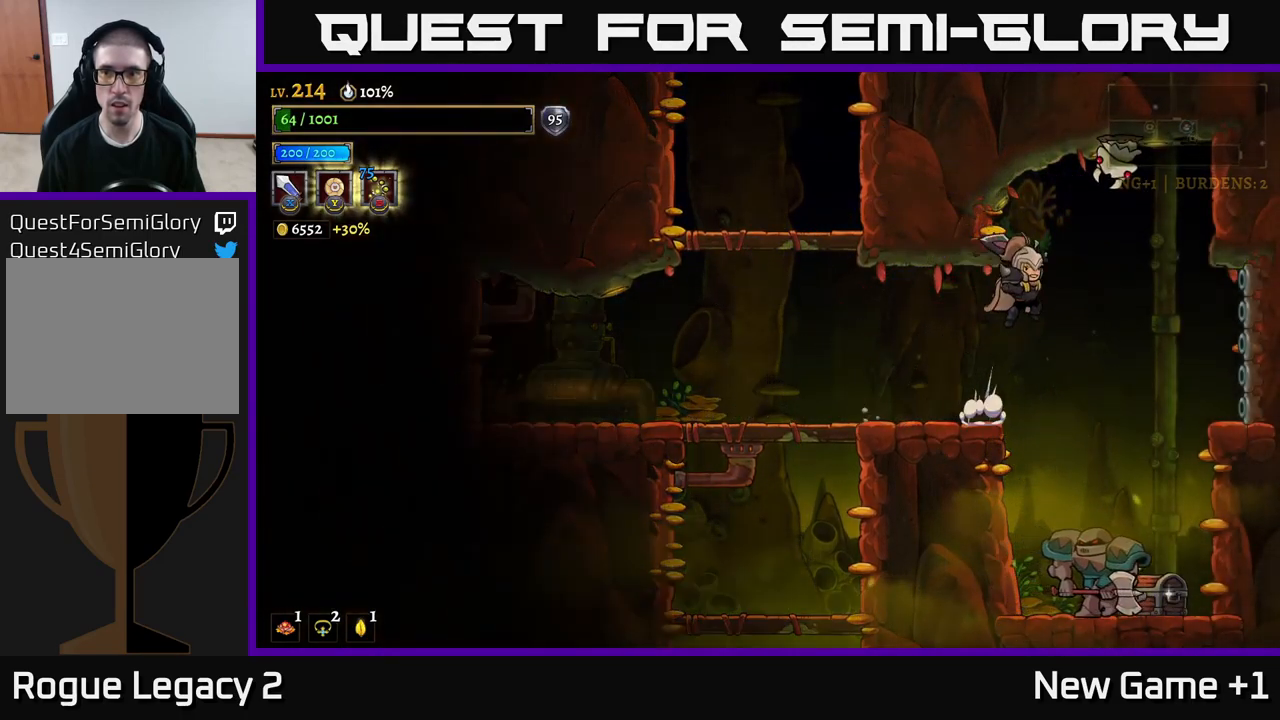
{"buttons": ["A", "X"], "left_stick": "center", "right_stick": "center", "events": [[83, "X", "up"], [117, "A", "up"], [133, "left_stick", "center"], [400, "X", "down"], [433, "A", "down"]]}
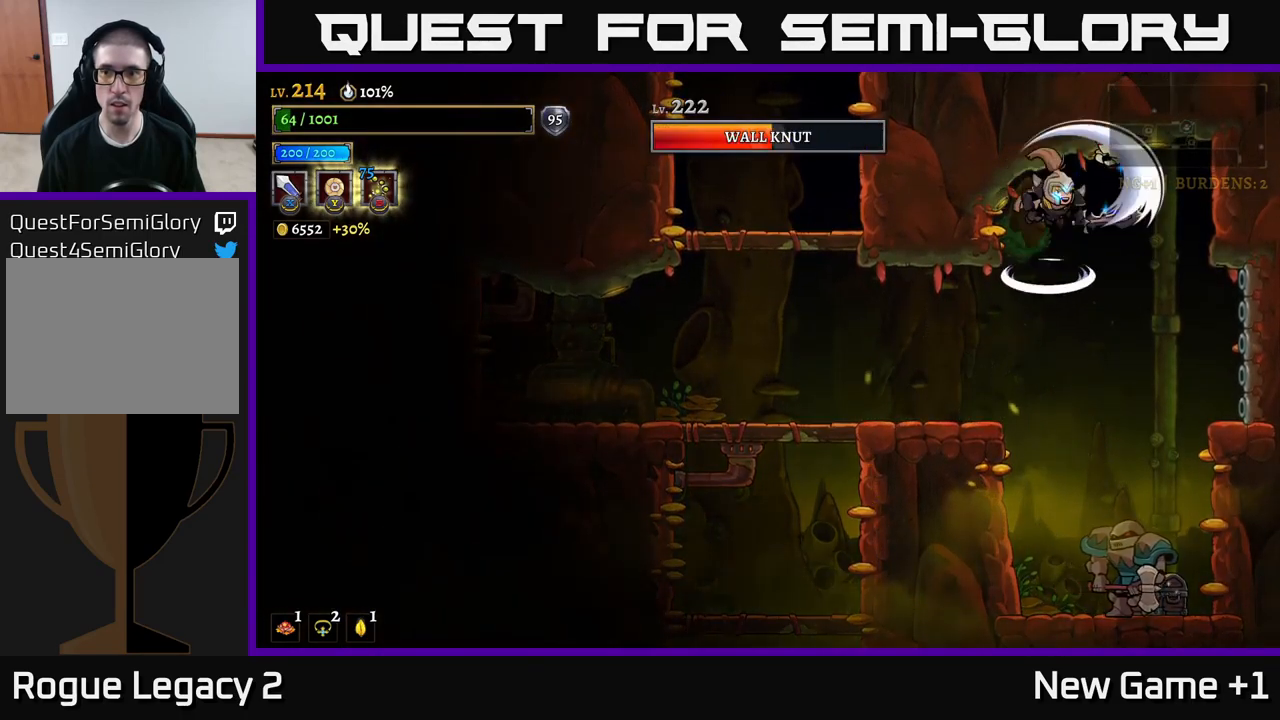
{"buttons": [], "left_stick": "center", "right_stick": "center", "events": [[17, "X", "up"], [33, "A", "up"], [317, "X", "down"], [367, "A", "down"], [417, "X", "up"], [450, "A", "up"]]}
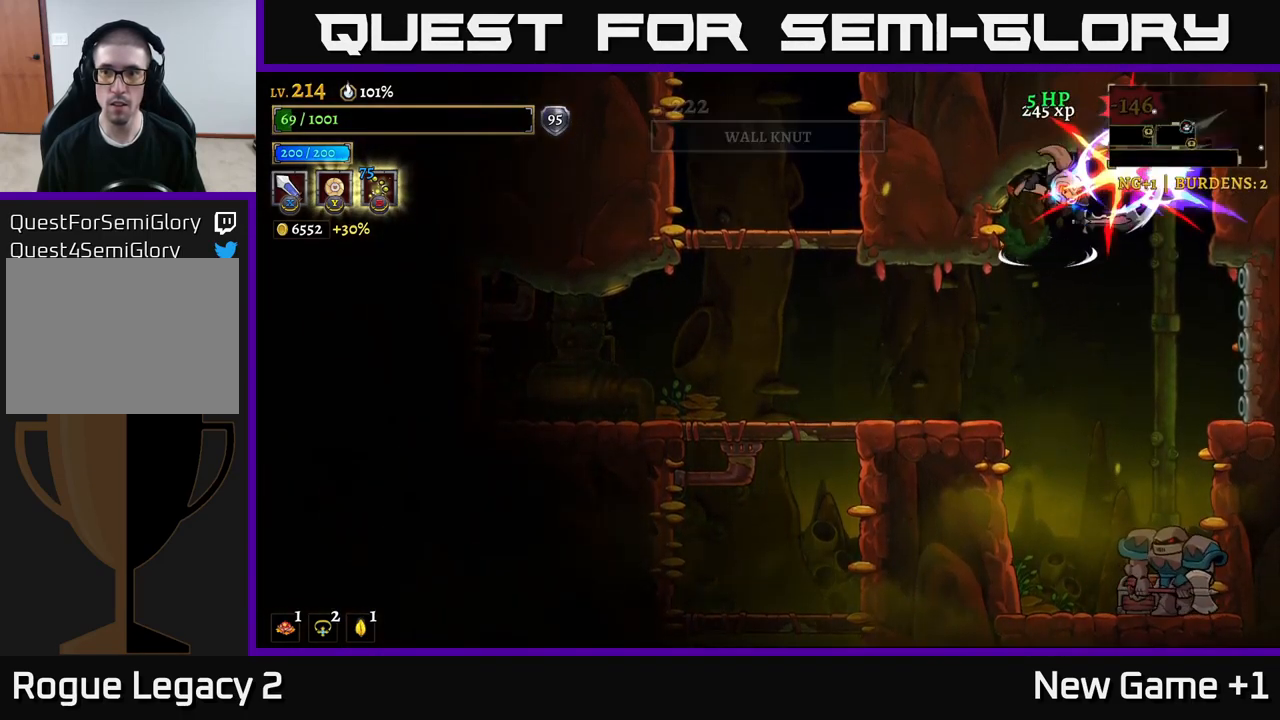
{"buttons": [], "left_stick": "left", "right_stick": "center", "events": [[33, "left_stick", "left"]]}
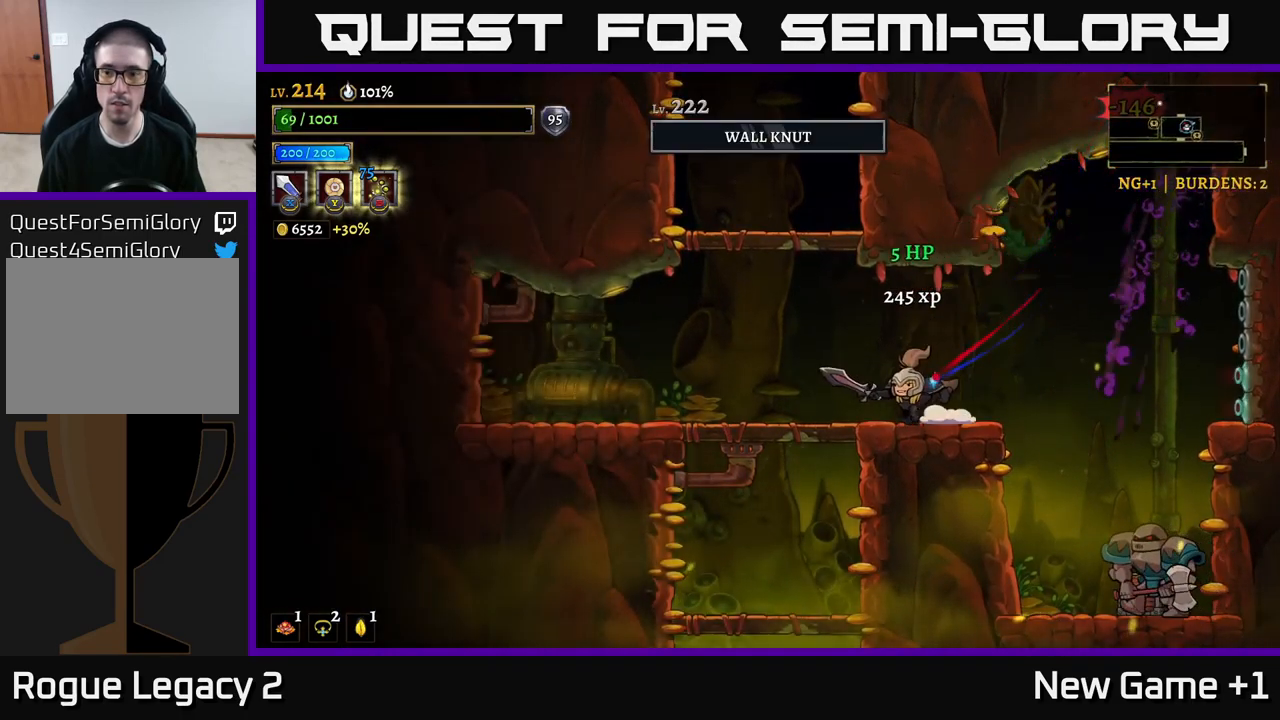
{"buttons": ["A"], "left_stick": "right", "right_stick": "center", "events": [[167, "left_stick", "center"], [233, "left_stick", "right"], [483, "A", "down"]]}
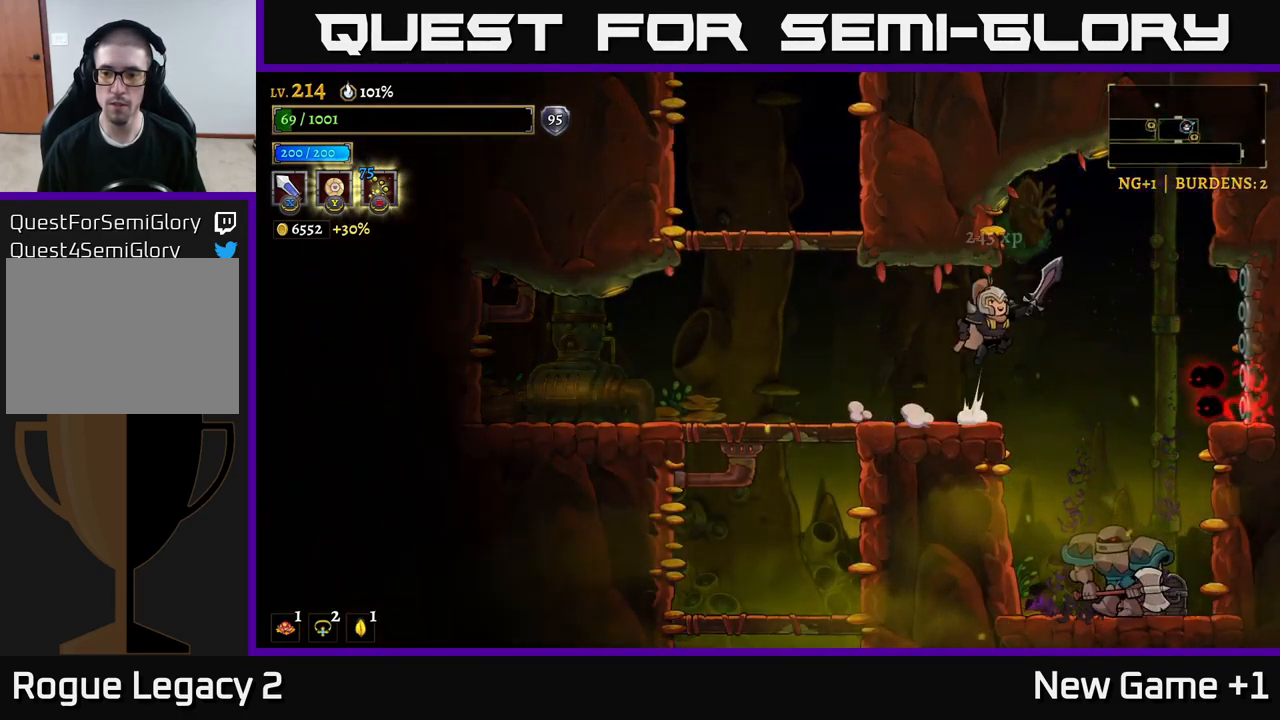
{"buttons": [], "left_stick": "left", "right_stick": "center", "events": [[133, "A", "up"], [200, "left_stick", "left"]]}
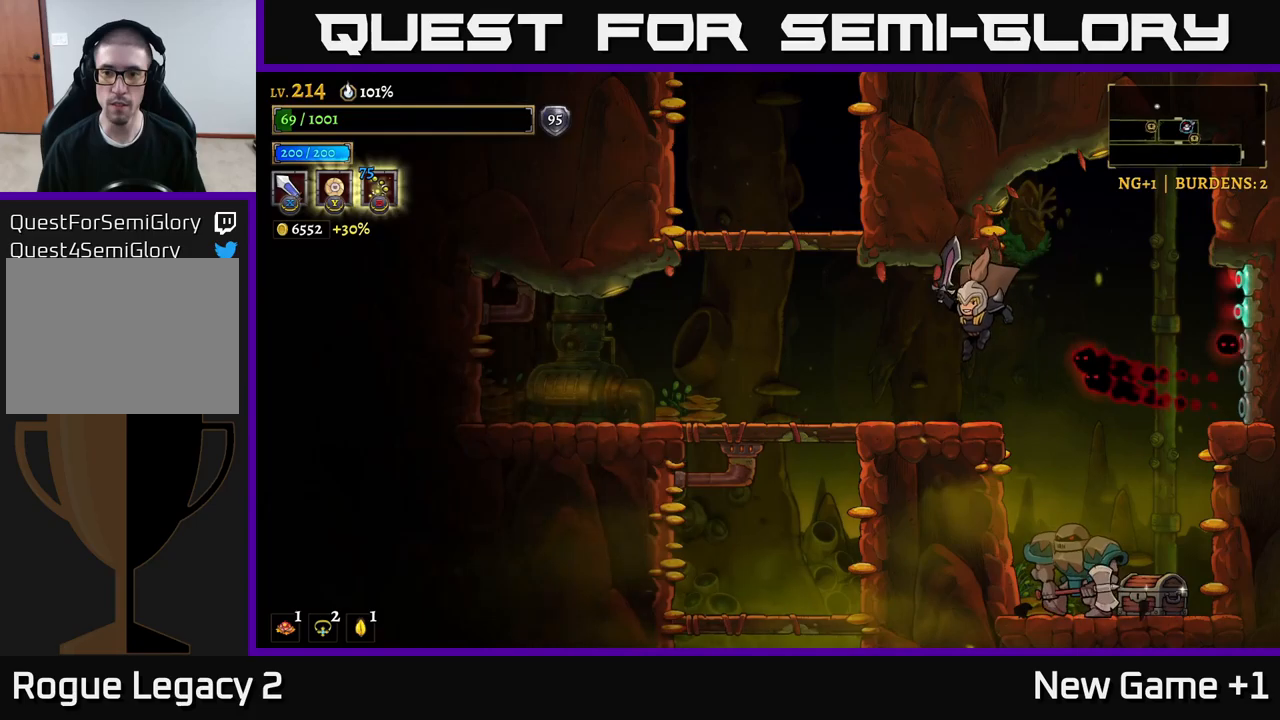
{"buttons": [], "left_stick": "left", "right_stick": "center", "events": [[284, "left_stick", "right"], [300, "X", "down"], [417, "X", "up"], [417, "left_stick", "left"]]}
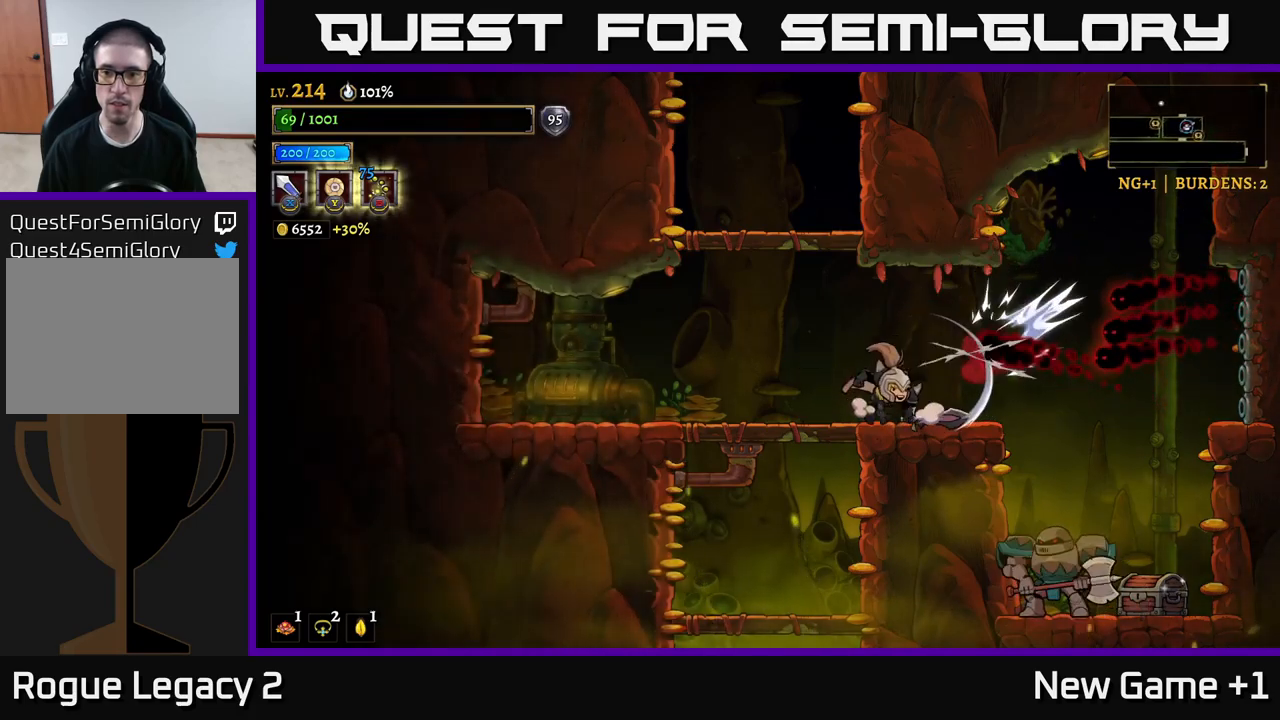
{"buttons": [], "left_stick": "left", "right_stick": "center", "events": [[234, "left_stick", "right"], [317, "X", "down"], [450, "X", "up"], [500, "left_stick", "left"]]}
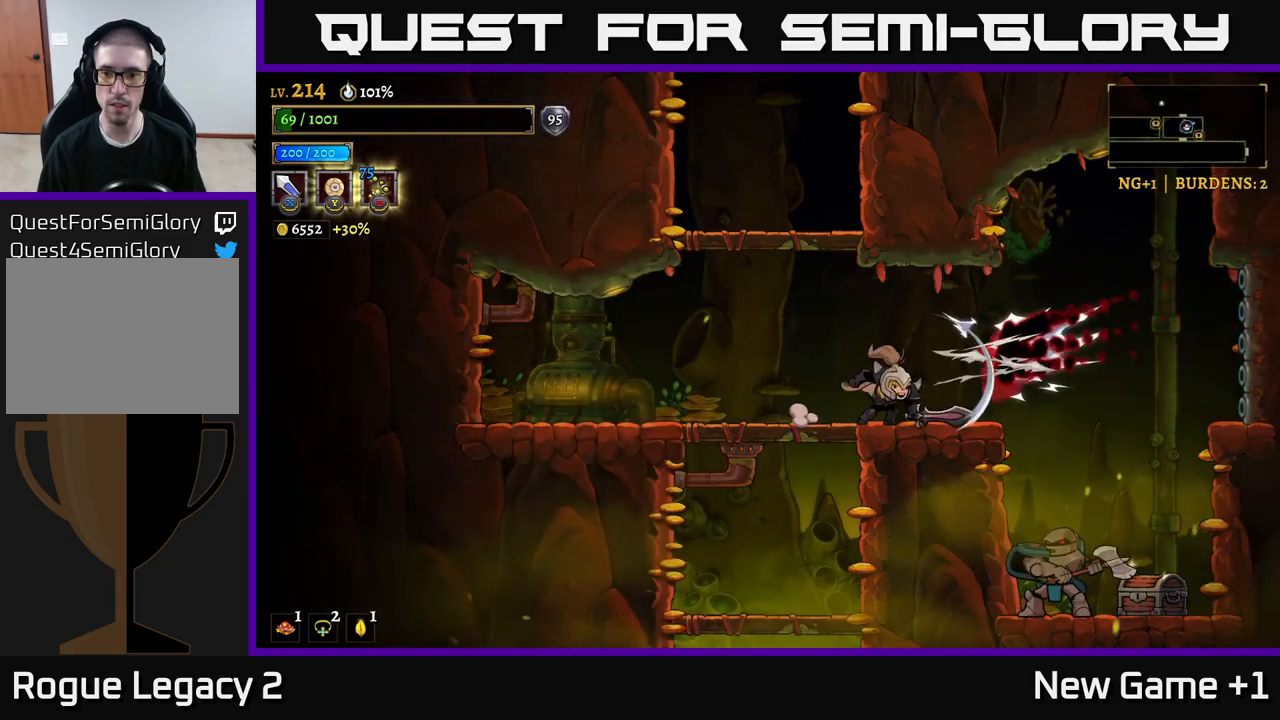
{"buttons": [], "left_stick": "center", "right_stick": "center", "events": [[450, "left_stick", "center"]]}